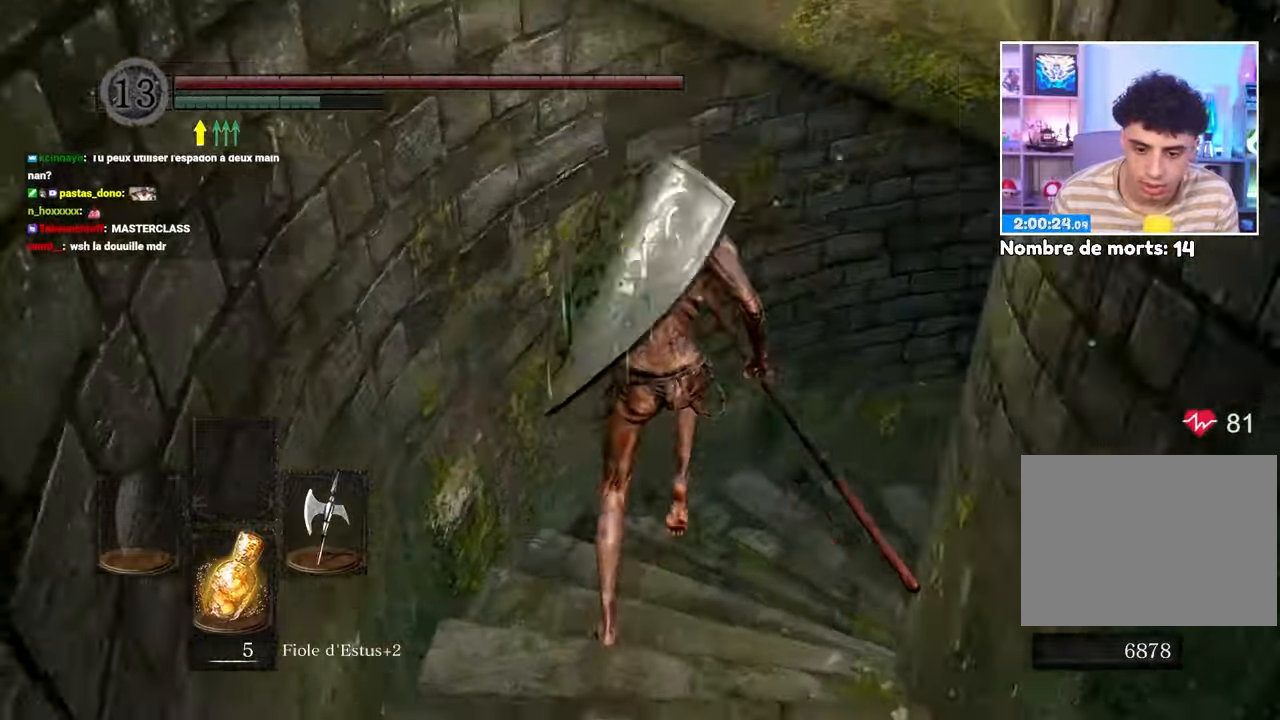
Gameplay with a controller (Xbox layout); each line is a JSON object with the inputs held at the frame after it (dt_ms = milliseconds from this image to that frame). "button_events" lists button changes between this image and that frame as [ms after this image, input, new state], when the widget could be followed in between (sticks are given only as held states). Not read: L3 R3.
{"dt_ms": 500, "buttons": ["B"], "left_stick": "up", "right_stick": "right"}
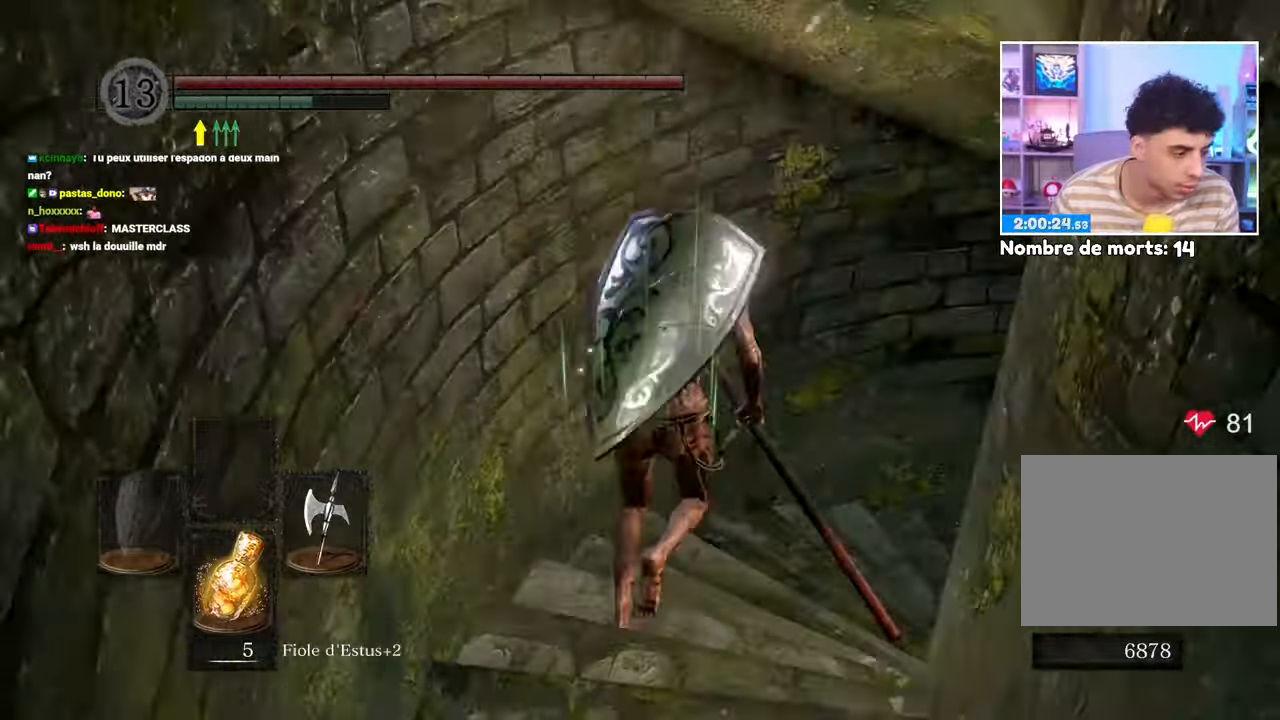
{"dt_ms": 500, "buttons": ["B"], "left_stick": "up", "right_stick": "right"}
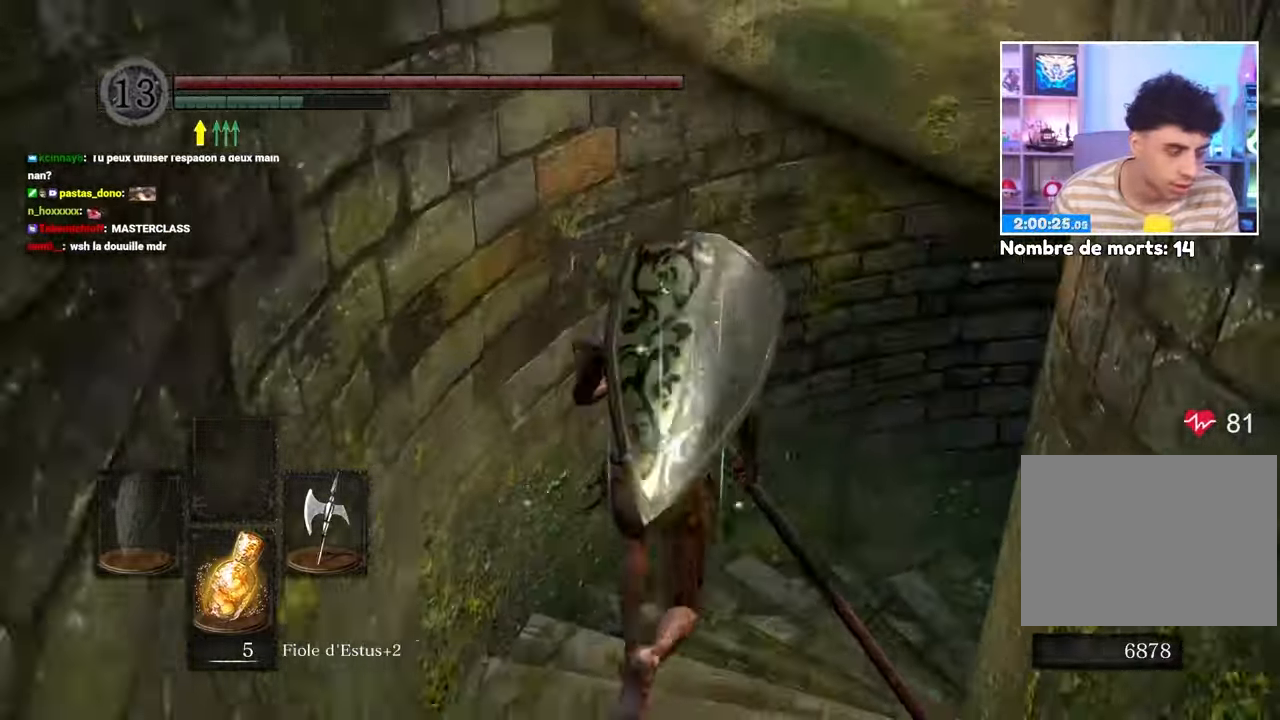
{"dt_ms": 500, "buttons": ["B"], "left_stick": "up", "right_stick": "right", "button_events": []}
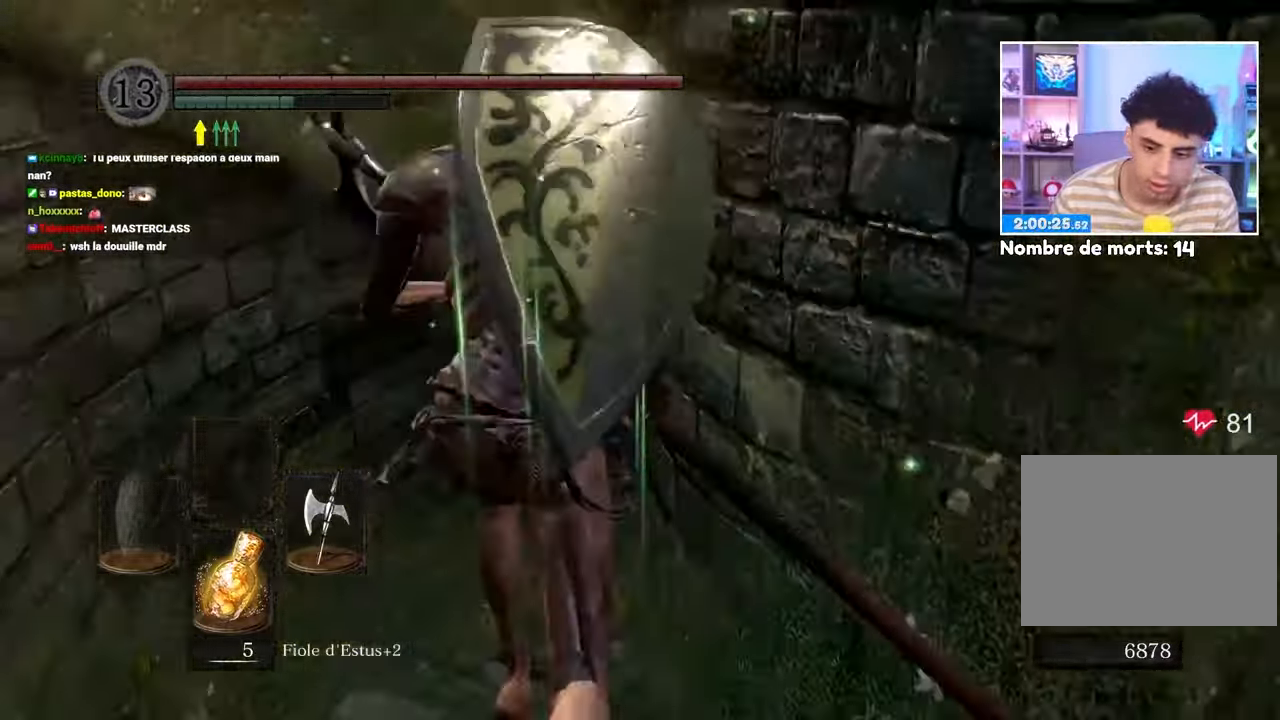
{"dt_ms": 500, "buttons": ["B"], "left_stick": "up", "right_stick": "center", "button_events": []}
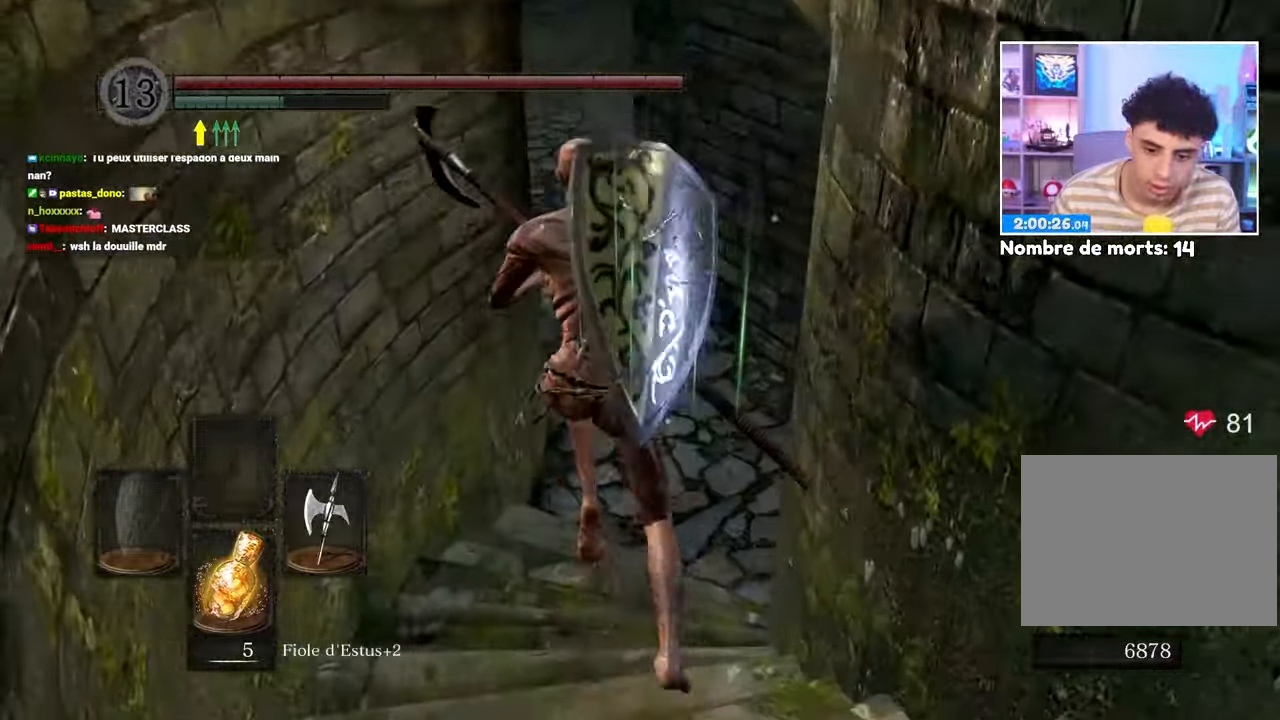
{"dt_ms": 500, "buttons": ["B"], "left_stick": "up", "right_stick": "left", "button_events": []}
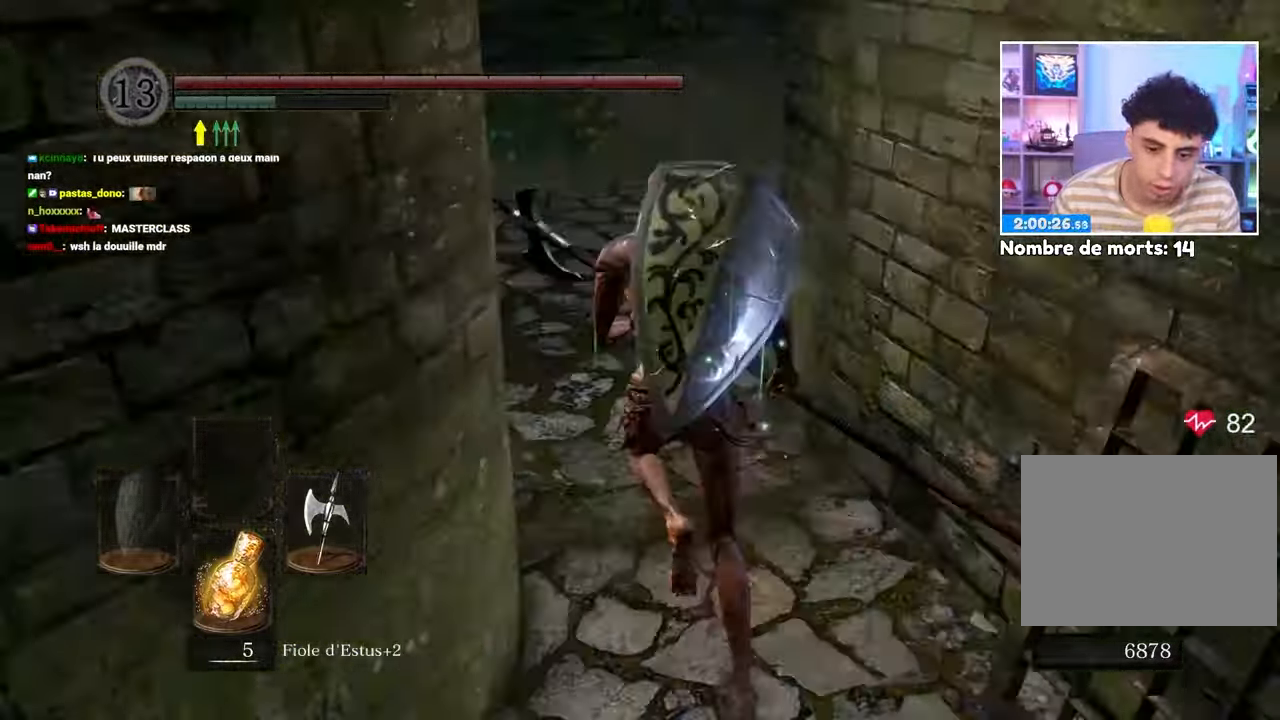
{"dt_ms": 500, "buttons": ["B"], "left_stick": "up", "right_stick": "right"}
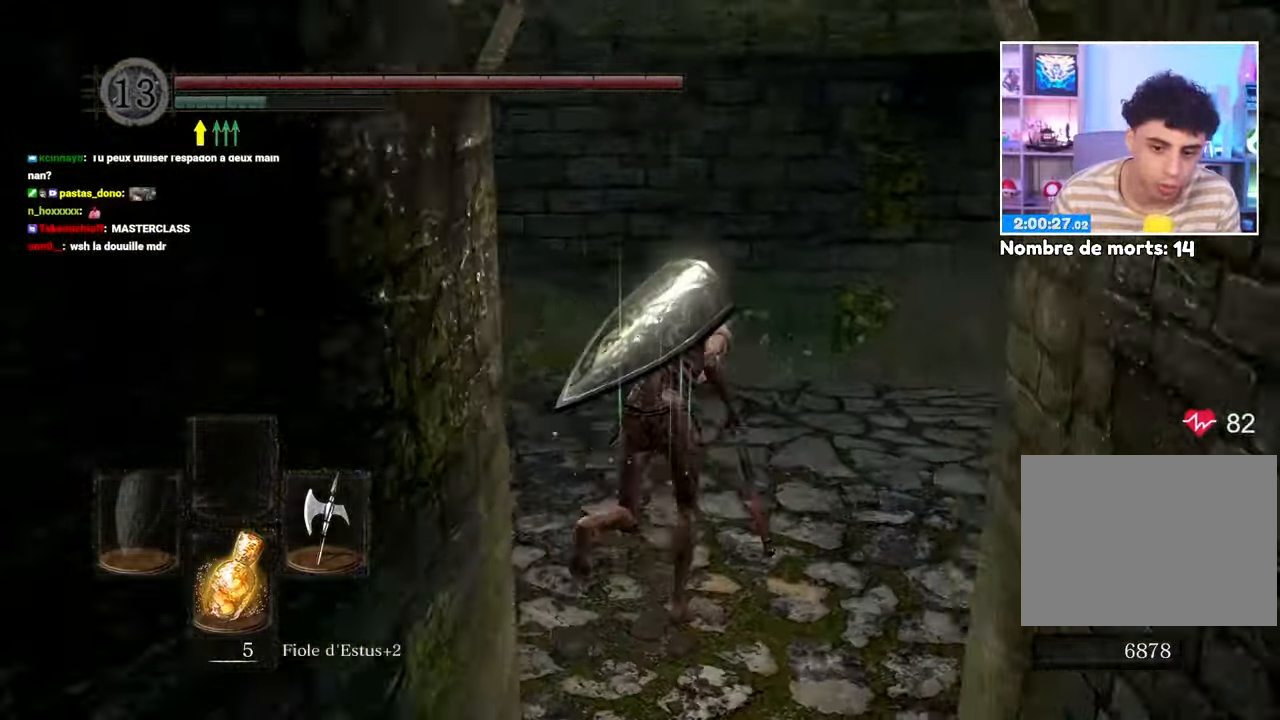
{"dt_ms": 1000, "buttons": ["B"], "left_stick": "up", "right_stick": "center"}
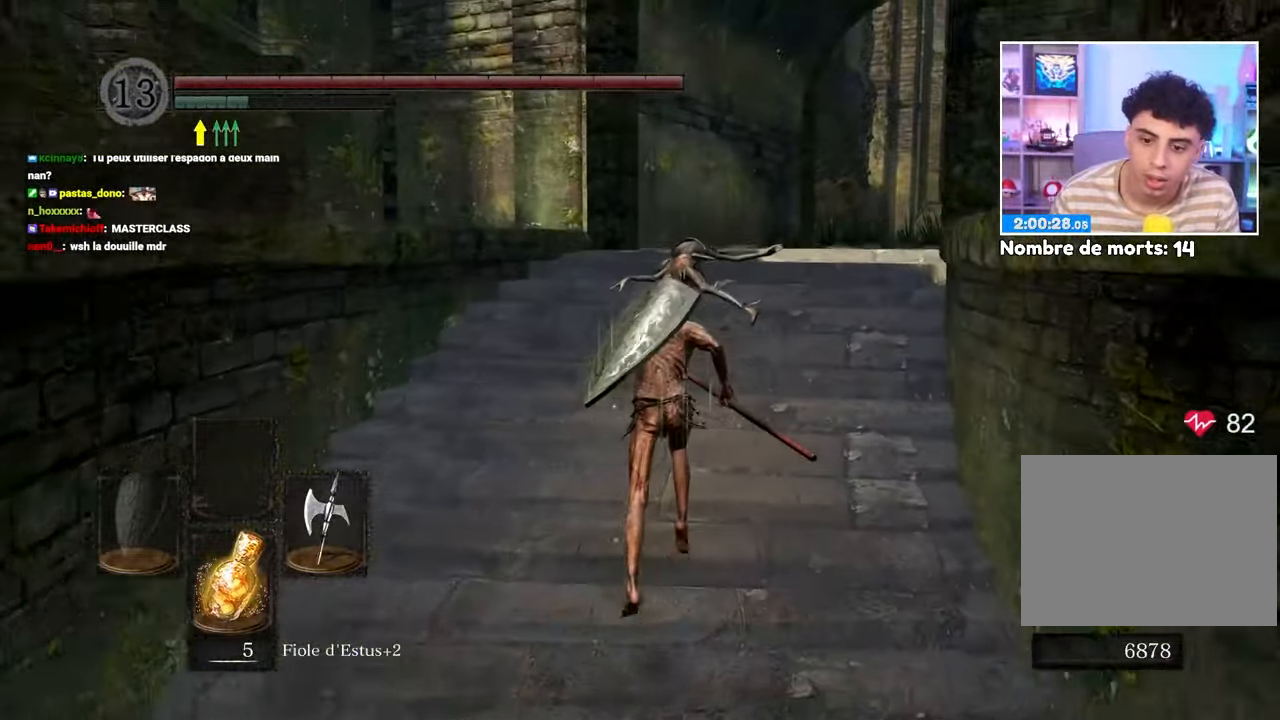
{"dt_ms": 500, "buttons": ["B"], "left_stick": "up", "right_stick": "center", "button_events": []}
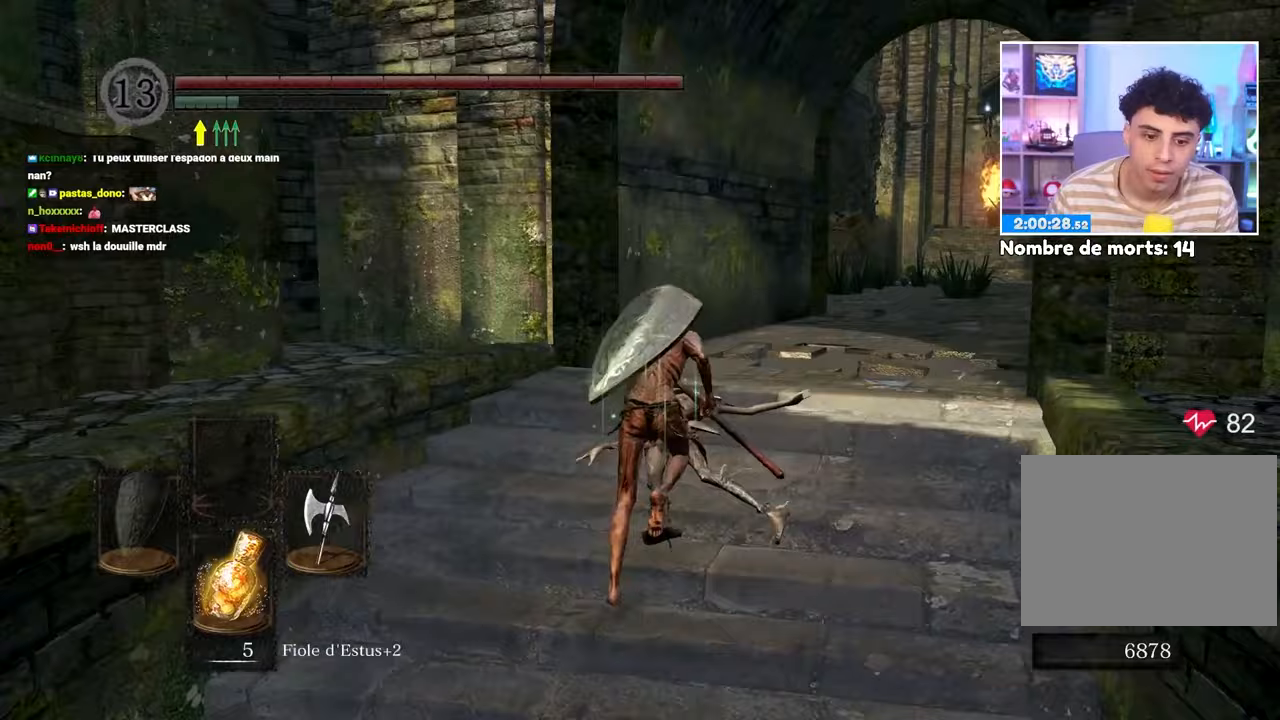
{"dt_ms": 500, "buttons": ["B"], "left_stick": "up", "right_stick": "center"}
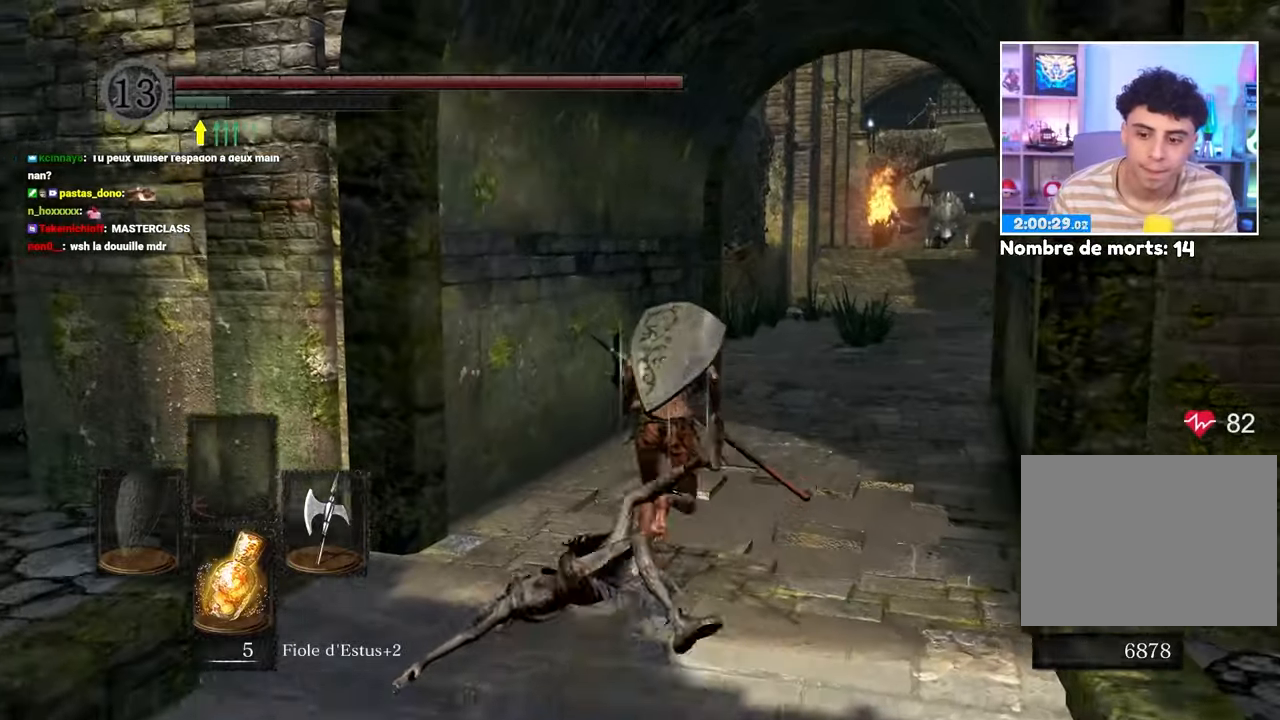
{"dt_ms": 500, "buttons": ["B"], "left_stick": "up", "right_stick": "center", "button_events": []}